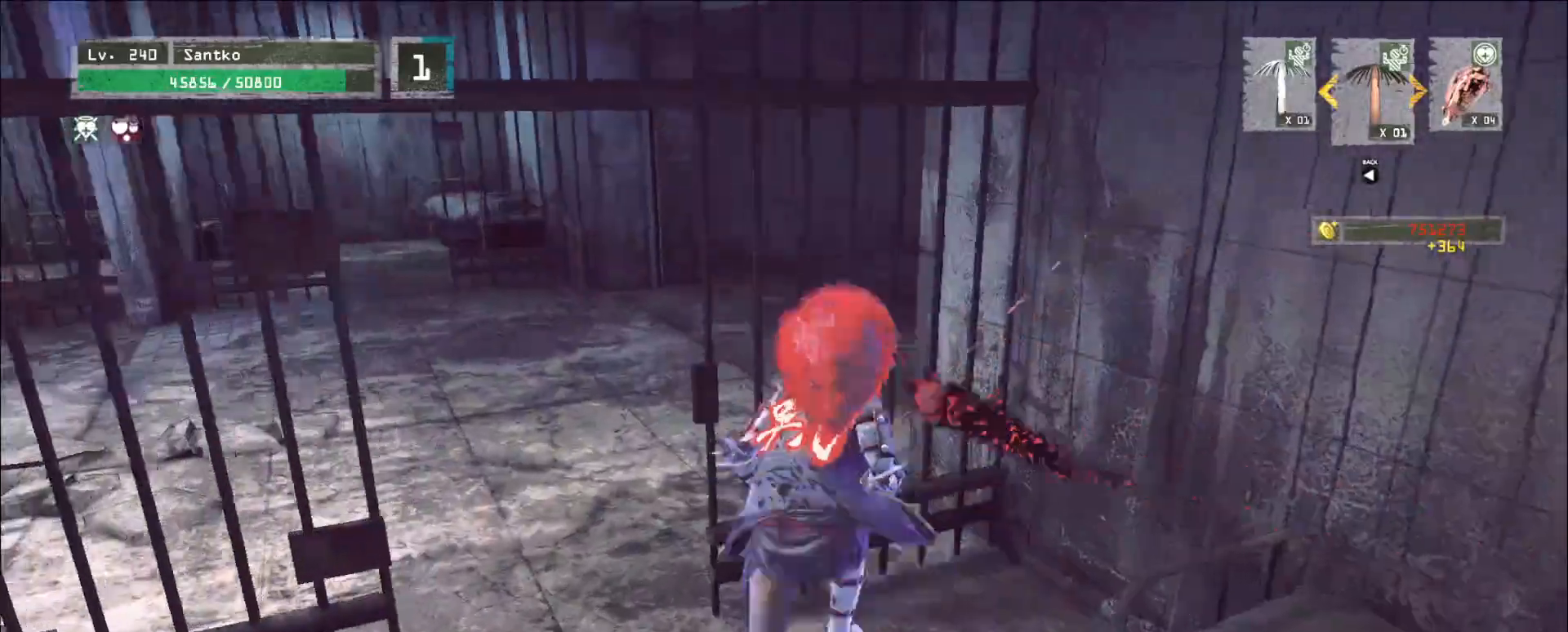
Gameplay with keyboard and mouse; each line is a JSON object with the keys and mouse buttons held at the frame after it. "events" lists presses ("down") and releases ("up") of "1", "2", "3", "4", "5", "a", "alt", "b", "c", "ctrl", "d", "e", "f", "g", "q", "r", "s", "shift", "space", "t", "tab", "v", "w", "x", "z", "mouse_left", "mouse_wheel", "mouse_right", "mouse_mb4" and "mouse_mb5" between this image and that frame as [ms after this image, input, new state], when the widget could be followed in between. "mouse_left", "mouse_wheel", "mouse_right", "mouse_mb4", "mouse_mb5" = the "left", "wheel", "right", "mb4", "mb5" buttons of the "mouse" list. No other keys are recorded. "wheel" means that the mouse wheel is clicked or scrolled. Not read: mouse_move.
{"keys": ["w"], "mouse": [], "events": [[40, "a", "down"], [320, "a", "up"]]}
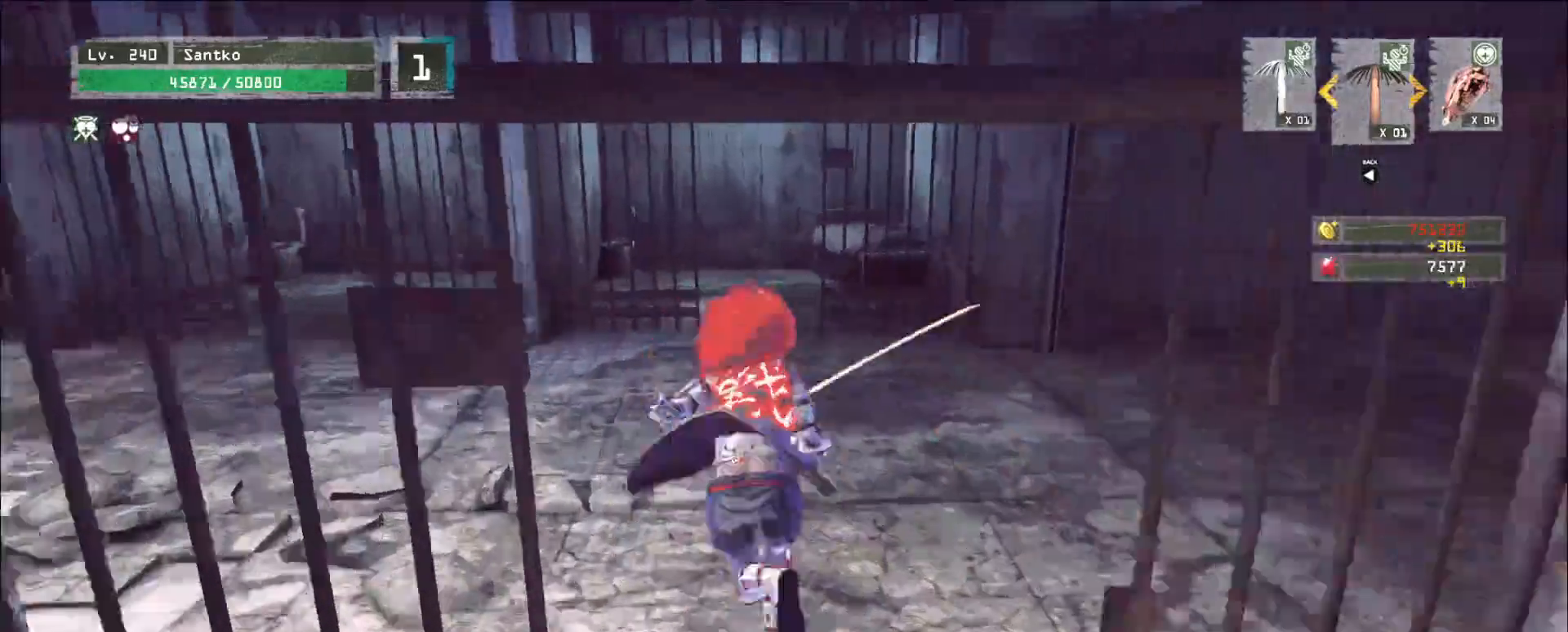
{"keys": [], "mouse": [], "events": [[160, "d", "down"], [200, "d", "up"], [440, "w", "up"]]}
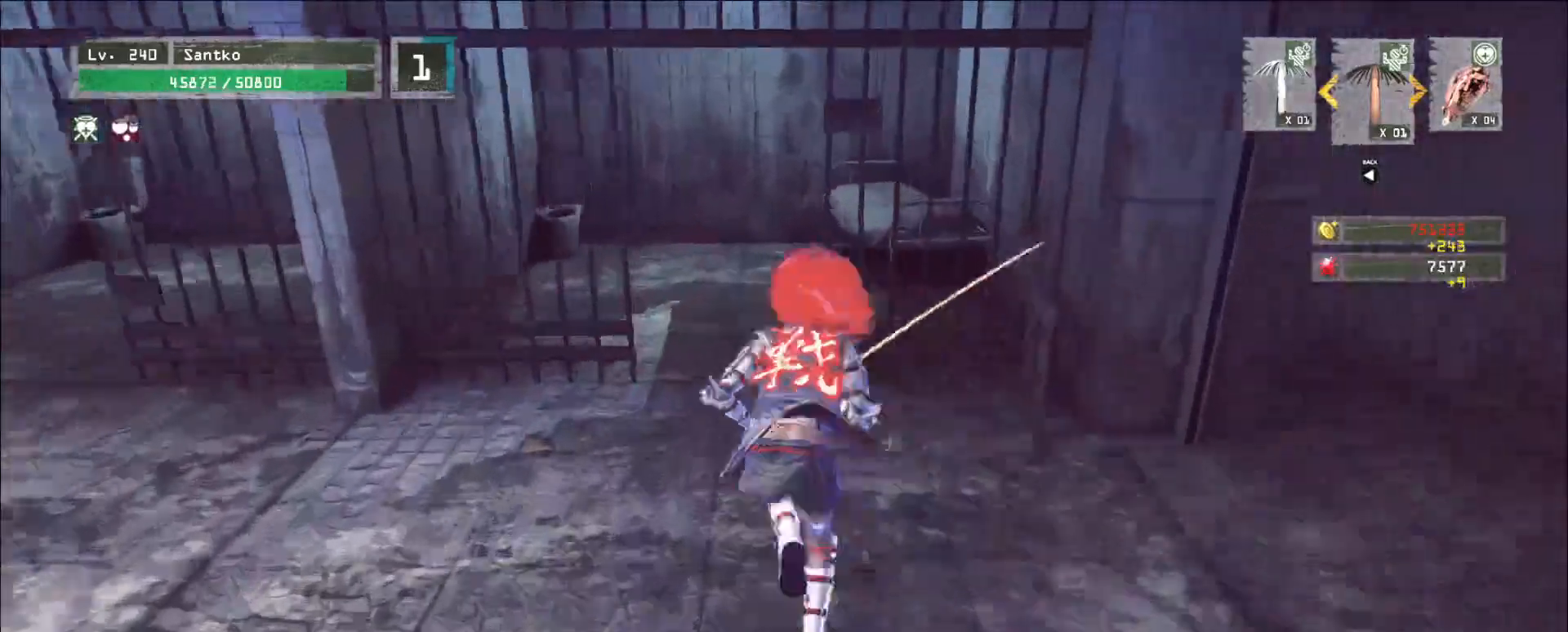
{"keys": [], "mouse": []}
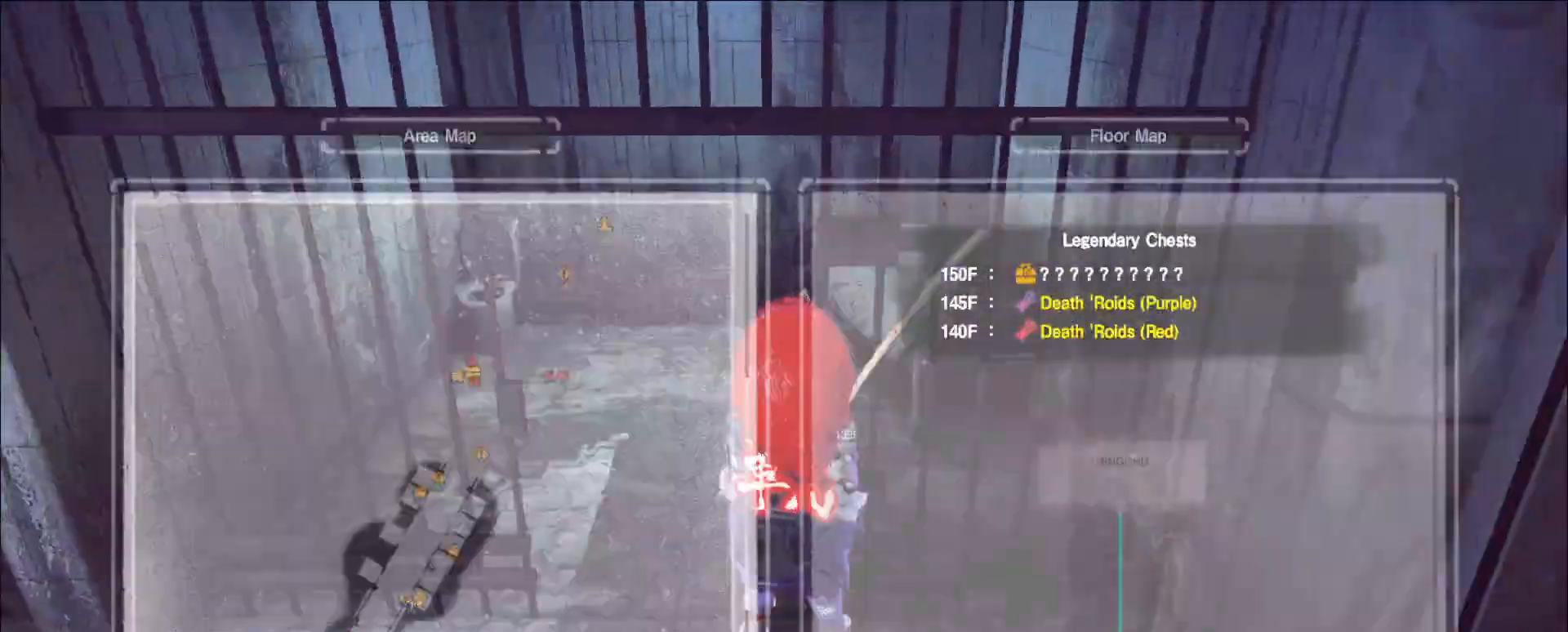
{"keys": ["a", "ctrl"], "mouse": [], "events": [[40, "d", "down"], [320, "d", "up"], [360, "a", "down"], [480, "ctrl", "down"]]}
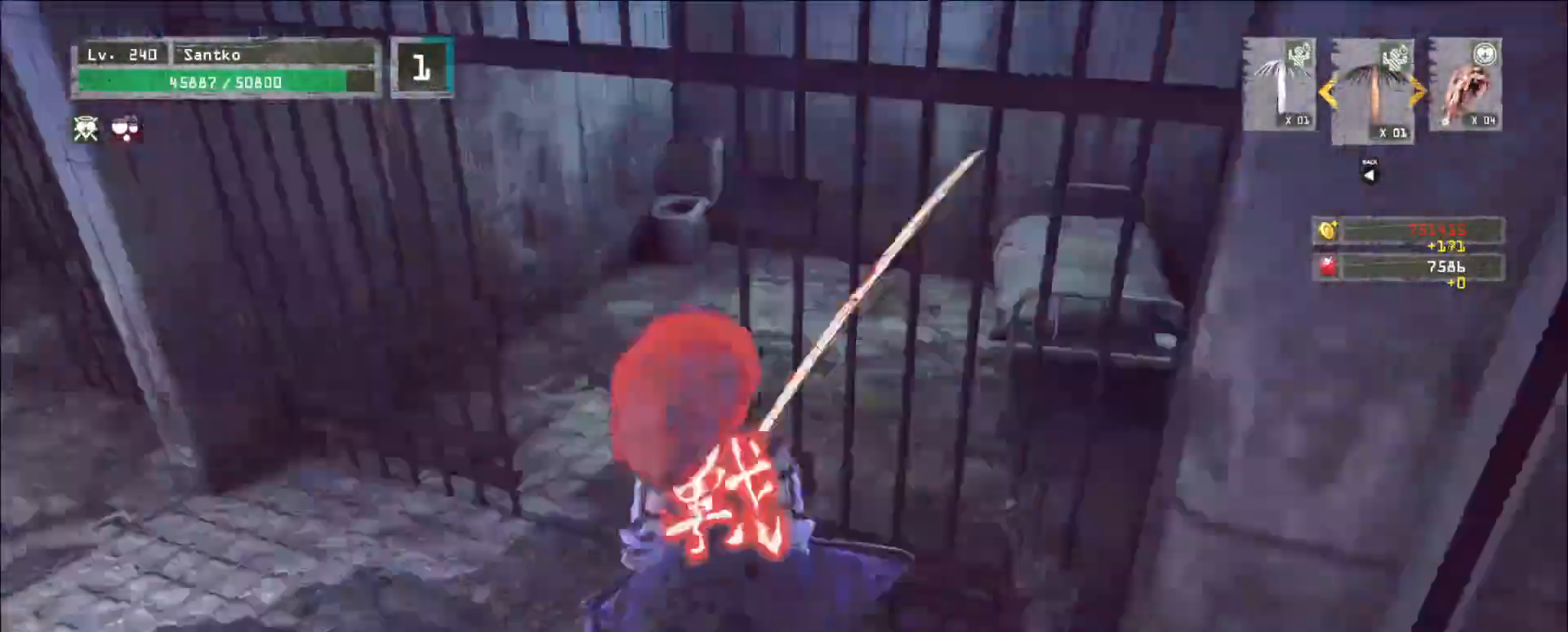
{"keys": ["a", "w"], "mouse": [], "events": [[240, "ctrl", "up"], [320, "w", "down"]]}
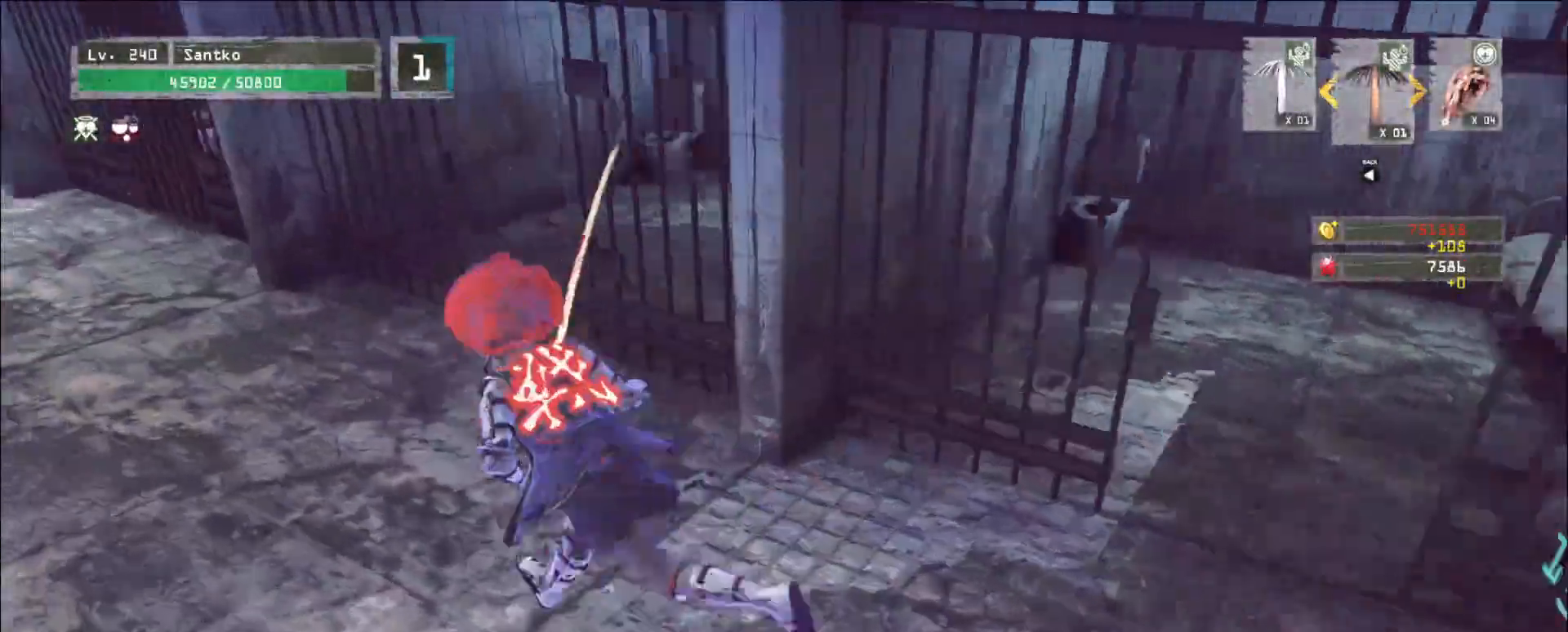
{"keys": ["w"], "mouse": [], "events": [[240, "w", "up"], [280, "a", "up"], [480, "w", "down"]]}
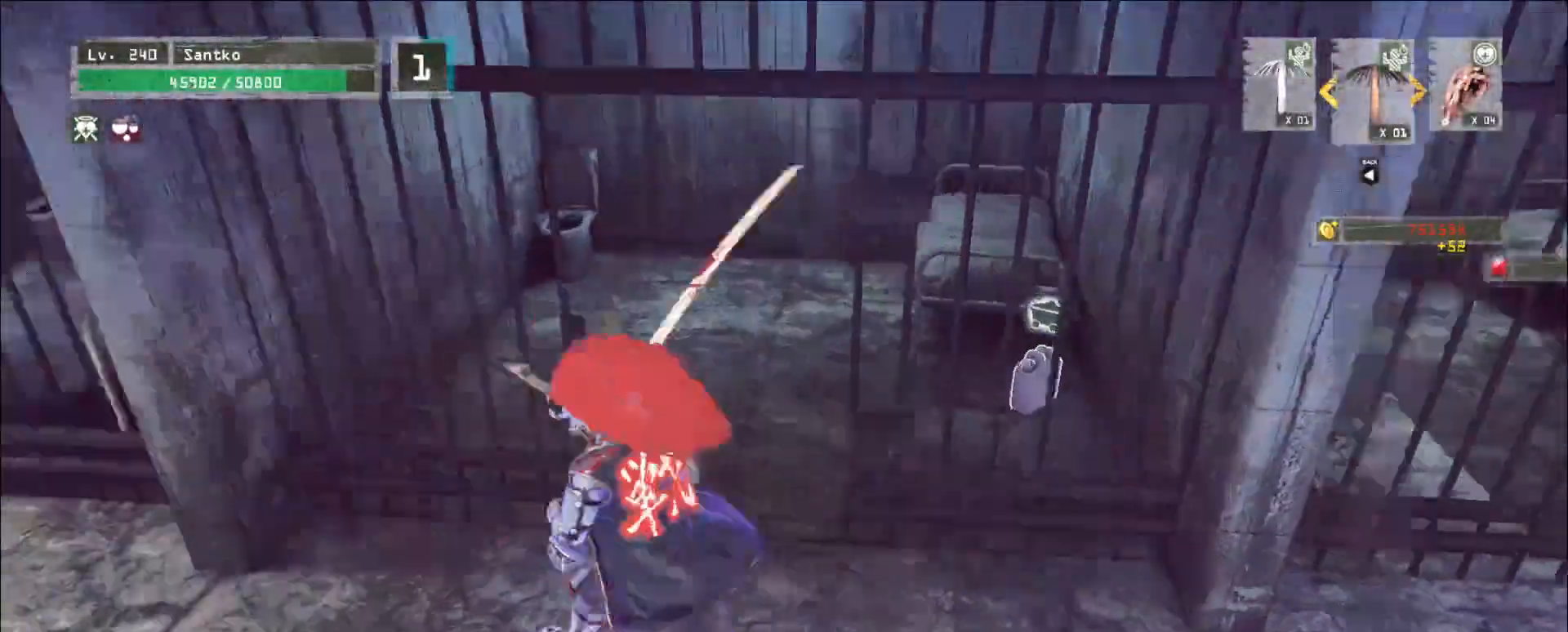
{"keys": ["d", "w"], "mouse": [], "events": [[80, "d", "down"], [240, "d", "up"], [440, "d", "down"]]}
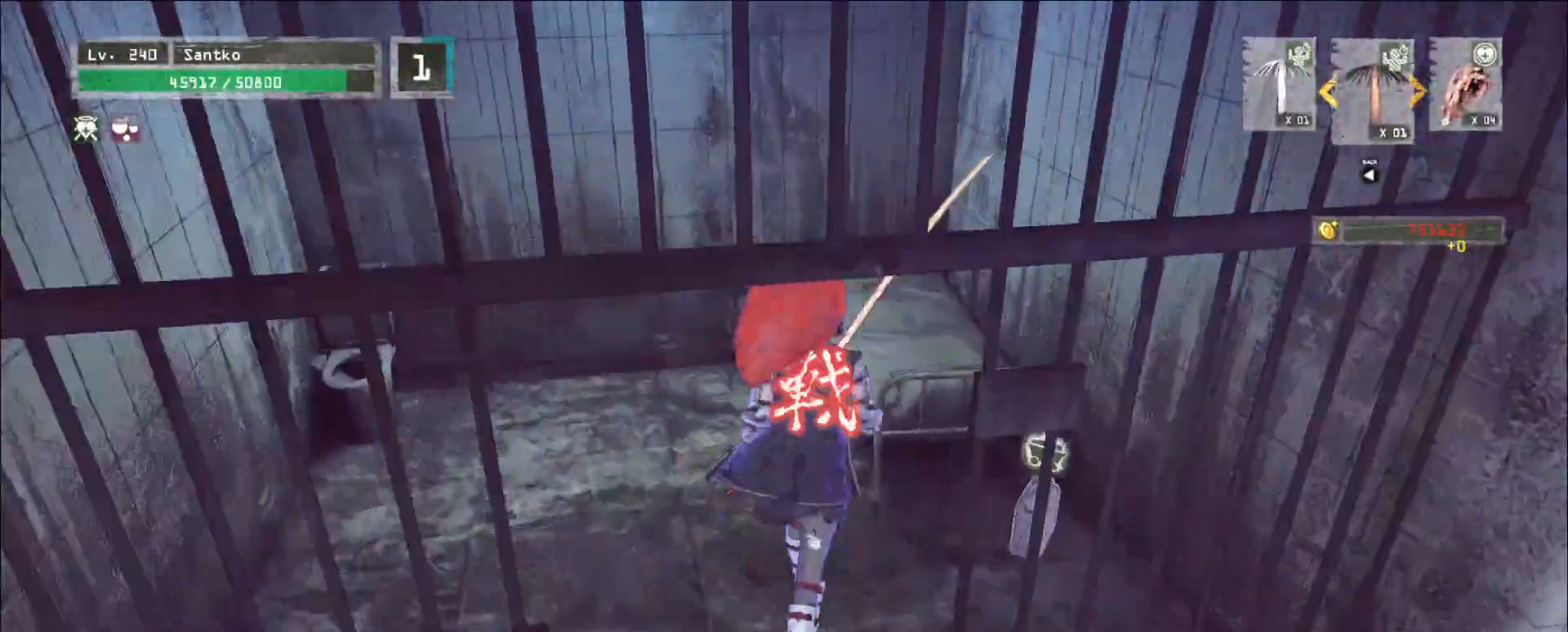
{"keys": ["shift"], "mouse": [], "events": [[40, "w", "up"], [120, "d", "up"], [120, "shift", "down"], [240, "s", "down"], [320, "f", "down"], [400, "f", "up"], [440, "s", "up"]]}